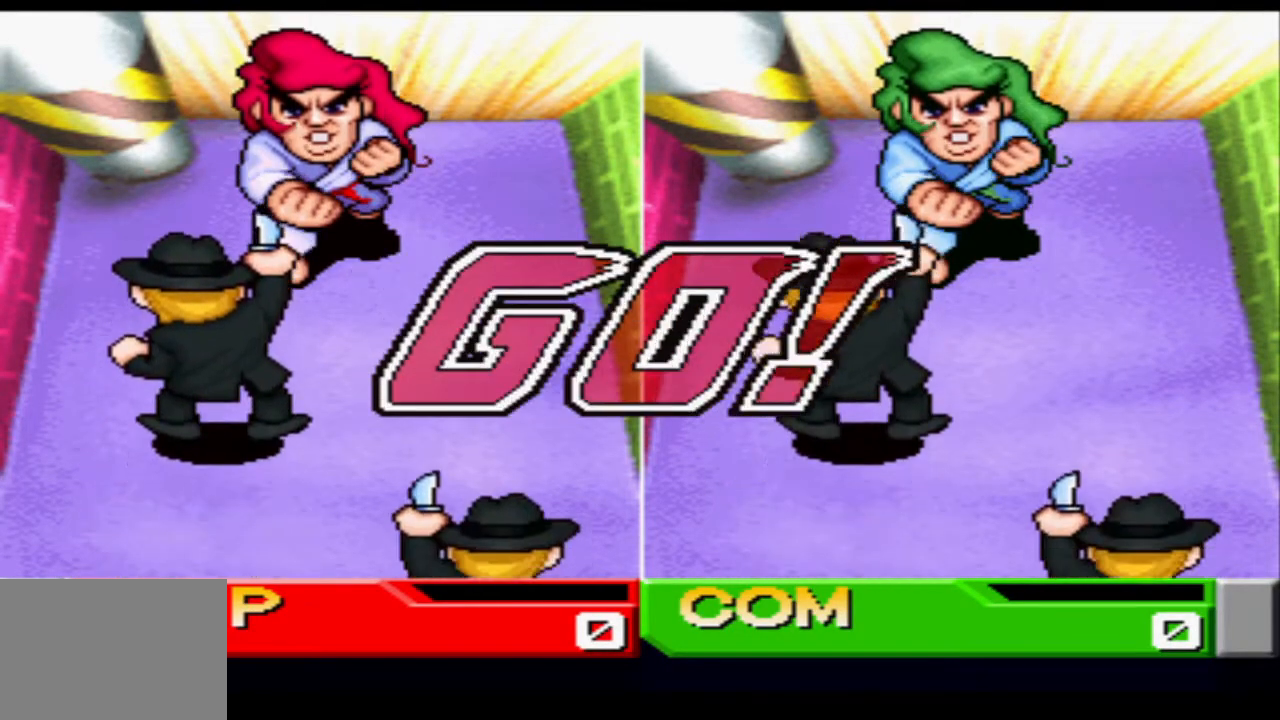
Gameplay with a controller (PlayStation layout); each line is a JSON object with the inputs held at the frame after it. "events" lists button and stick changes between this image and that frame as [ms after this image, input, new state], when the widget could be followed in between. Not read: L3 R3 left_stick right_stick.
{"buttons": [], "events": [[167, "SQUARE", "down"], [317, "SQUARE", "up"]]}
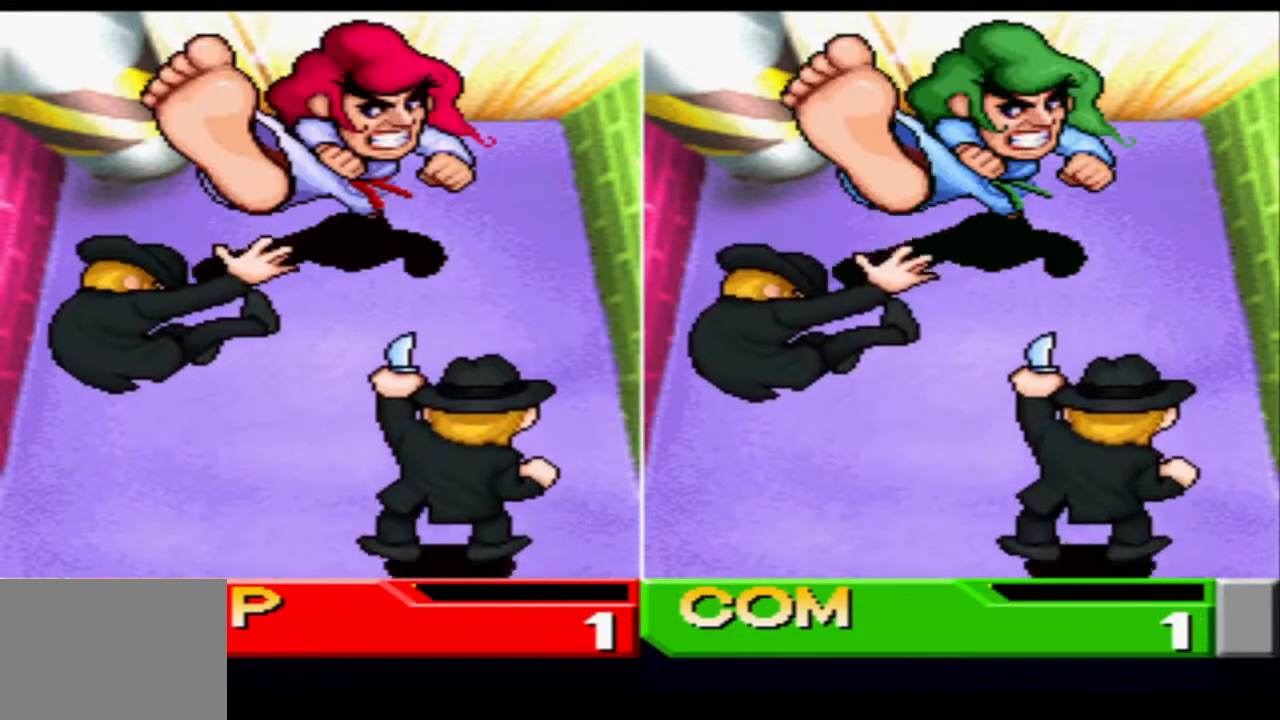
{"buttons": ["CIRCLE"], "events": [[467, "CIRCLE", "down"]]}
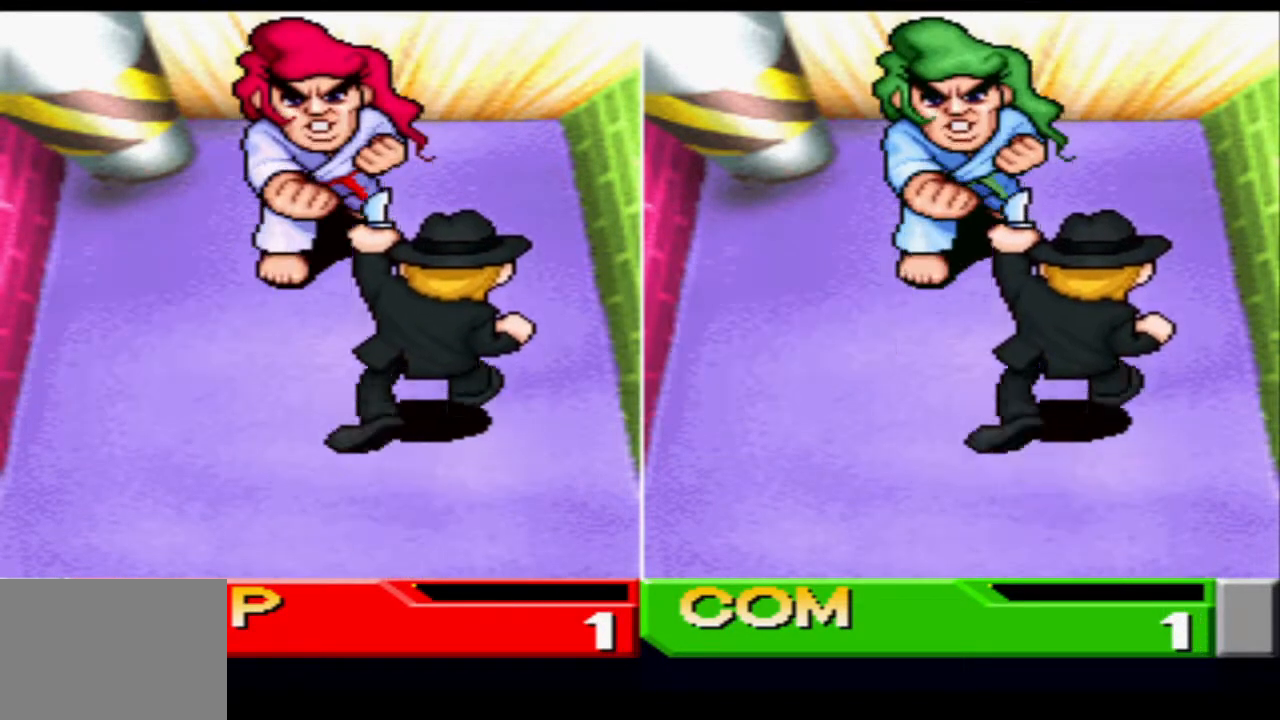
{"buttons": [], "events": [[150, "CIRCLE", "up"]]}
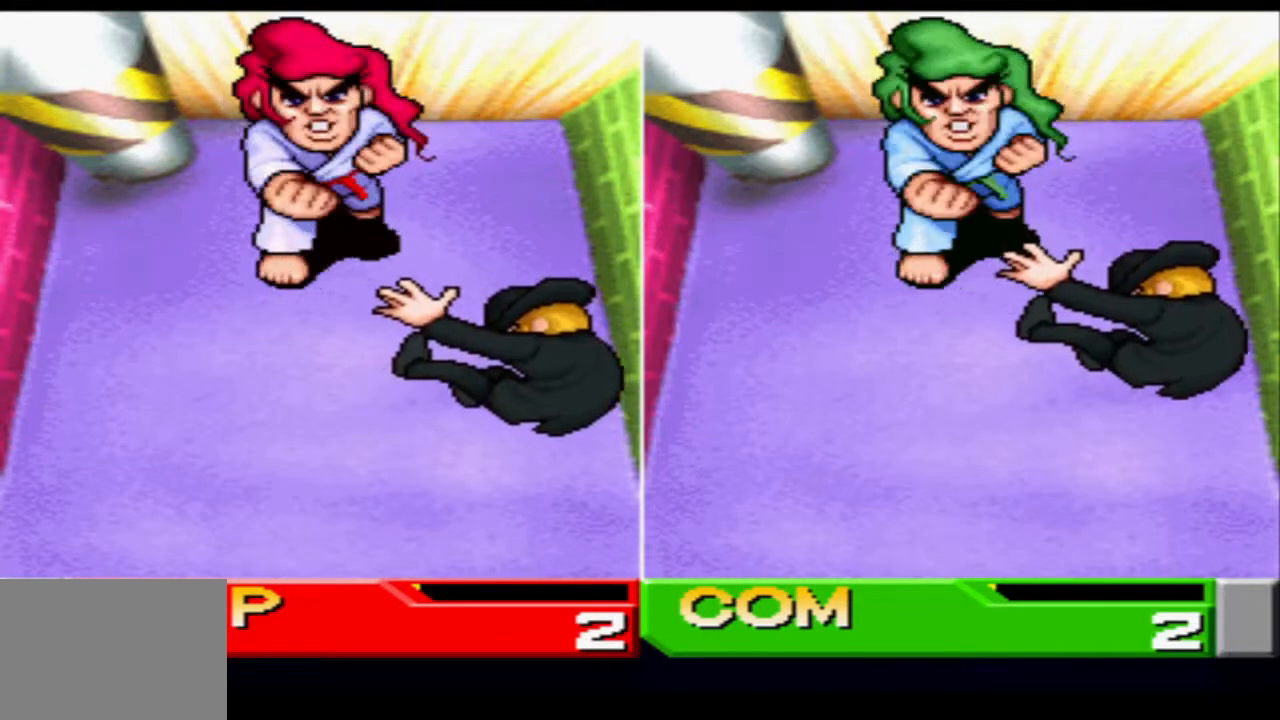
{"buttons": [], "events": []}
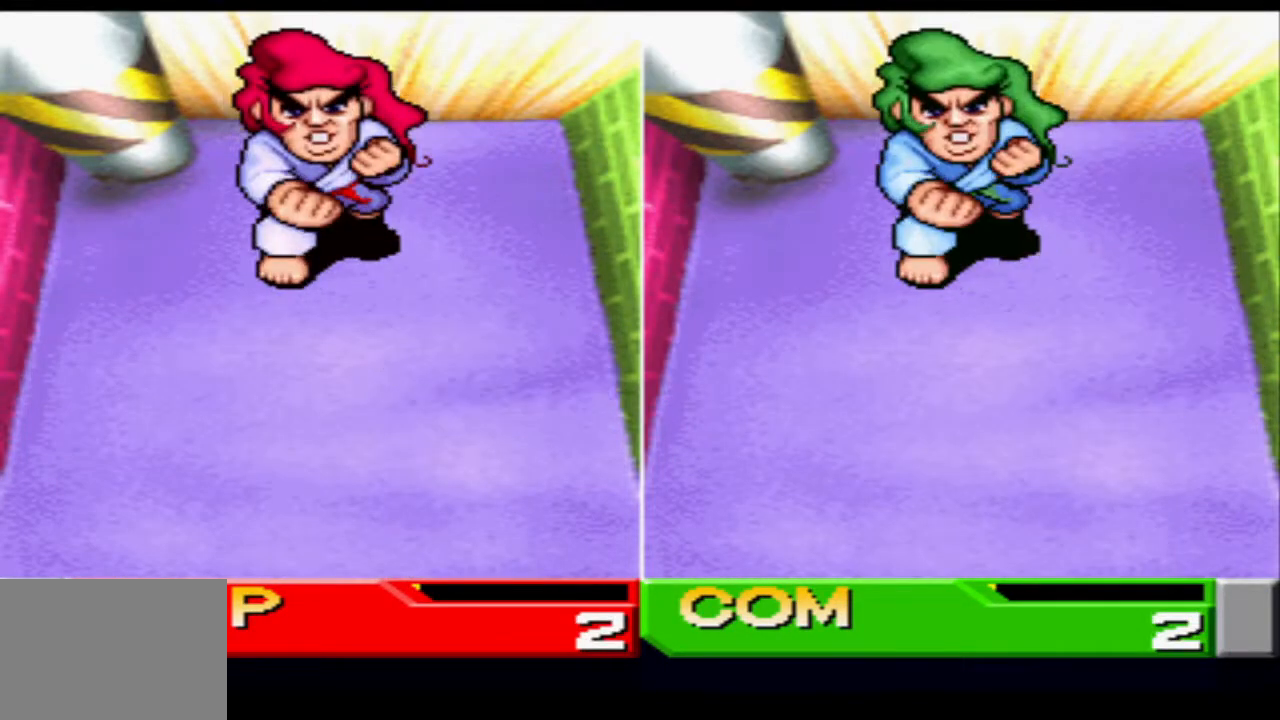
{"buttons": [], "events": []}
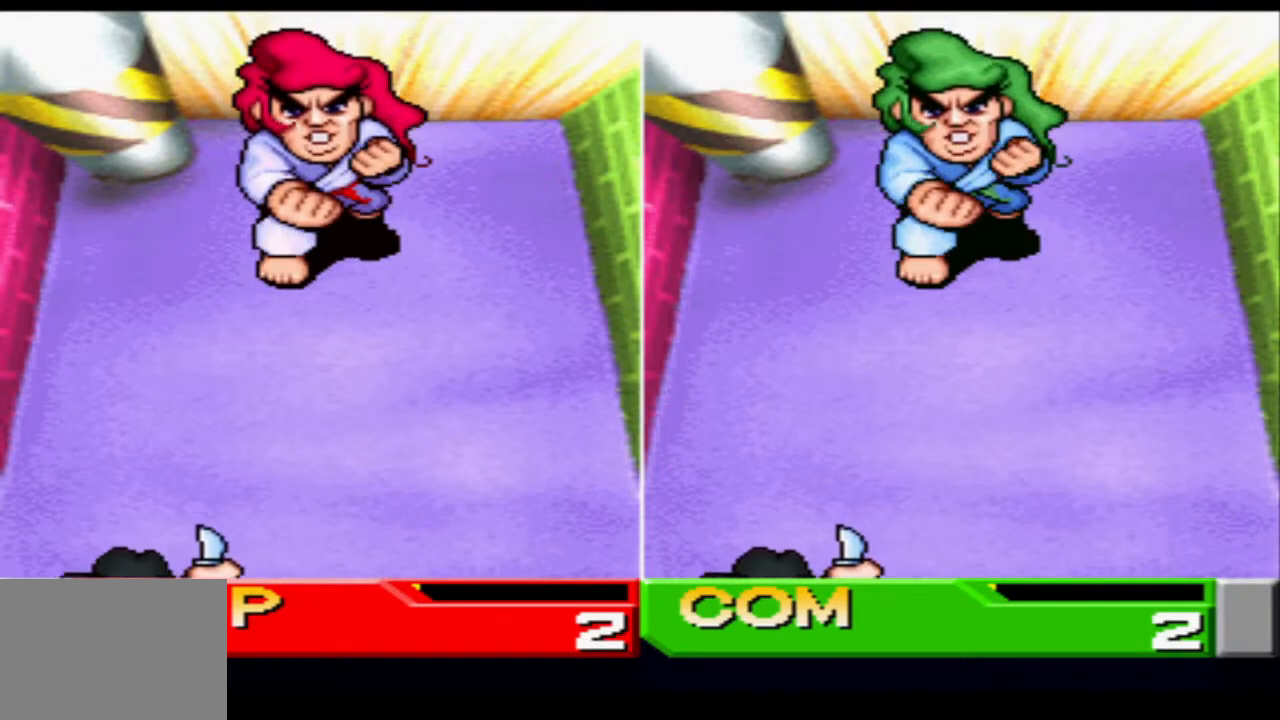
{"buttons": [], "events": []}
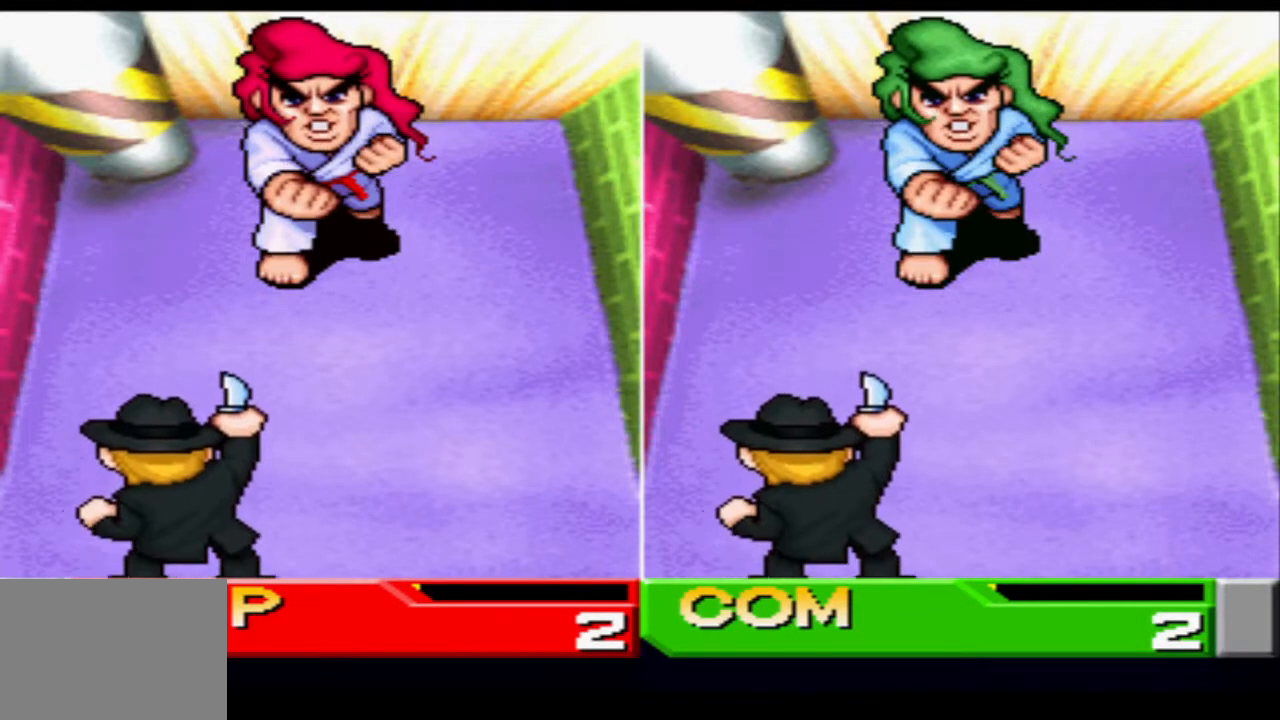
{"buttons": ["SQUARE"], "events": [[434, "SQUARE", "down"]]}
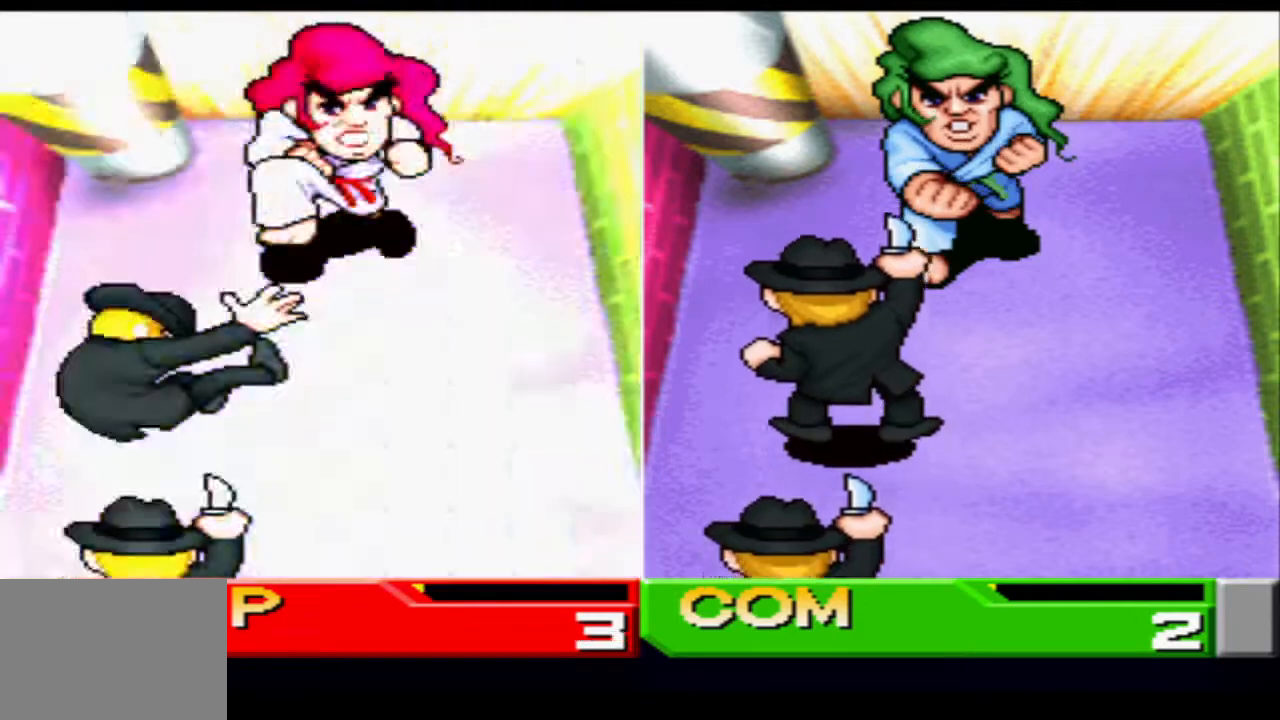
{"buttons": [], "events": [[117, "SQUARE", "up"]]}
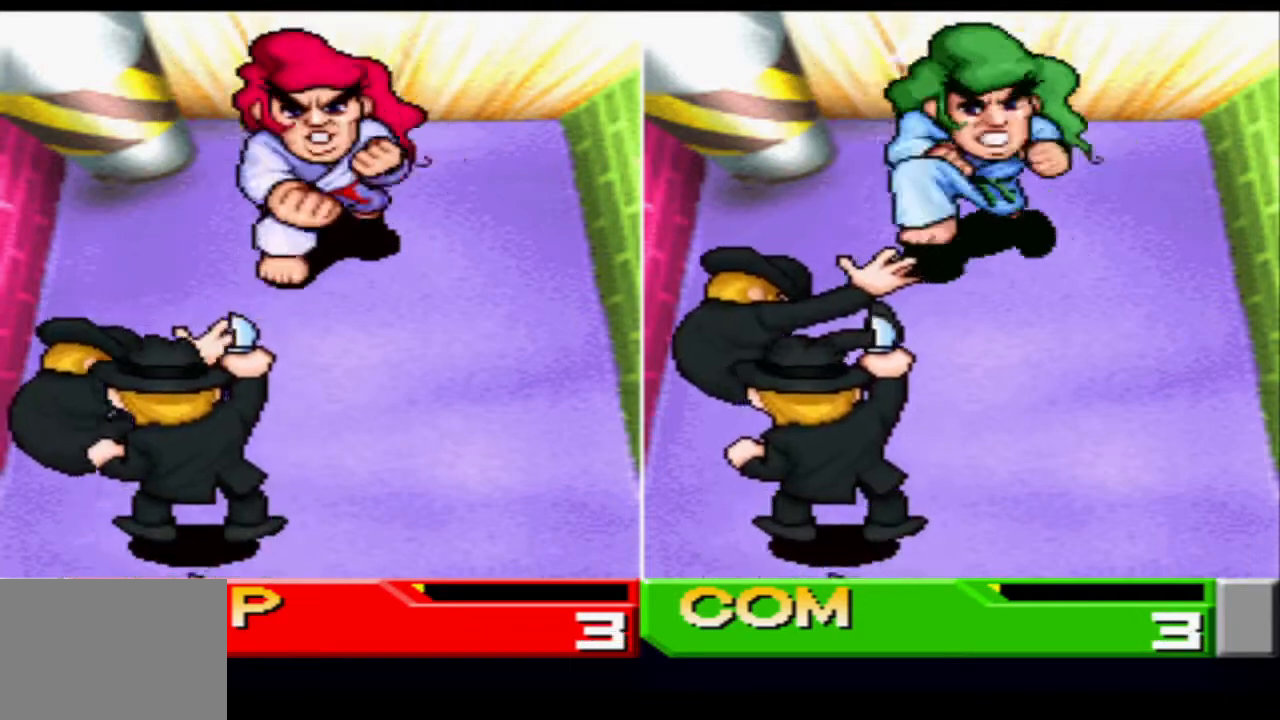
{"buttons": [], "events": [[301, "SQUARE", "down"], [501, "SQUARE", "up"]]}
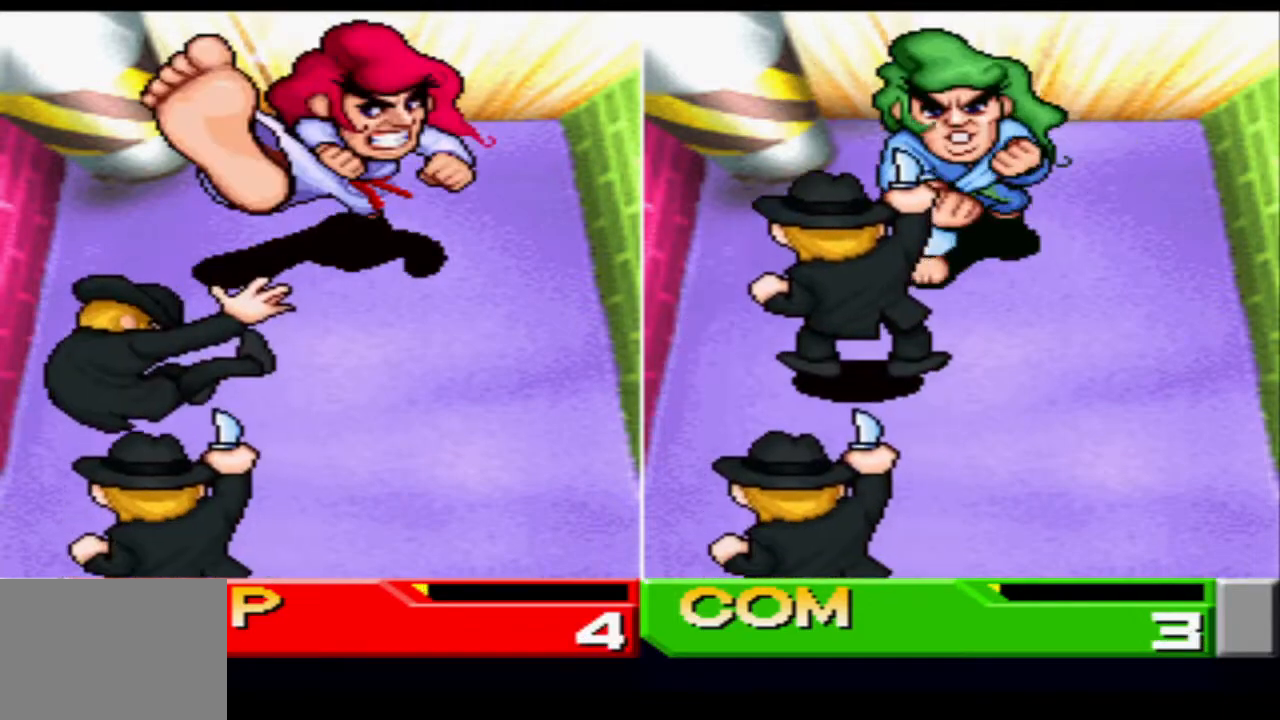
{"buttons": [], "events": []}
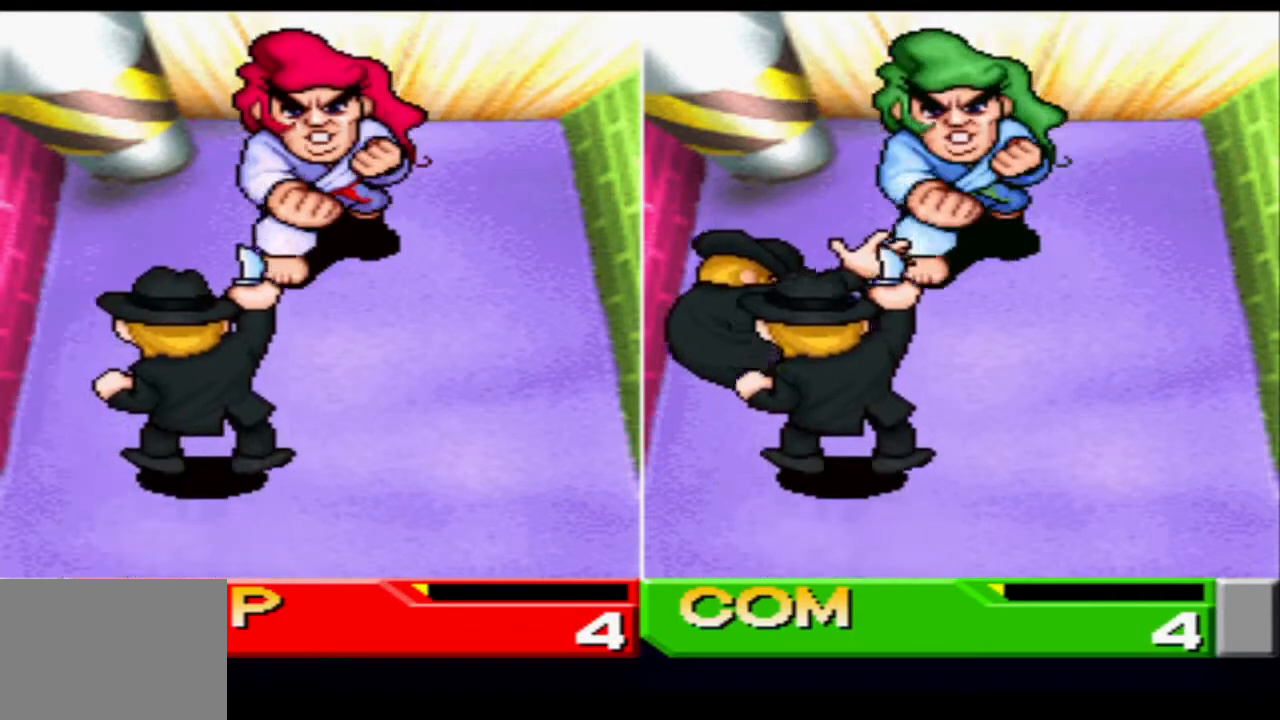
{"buttons": [], "events": [[201, "SQUARE", "down"], [351, "SQUARE", "up"]]}
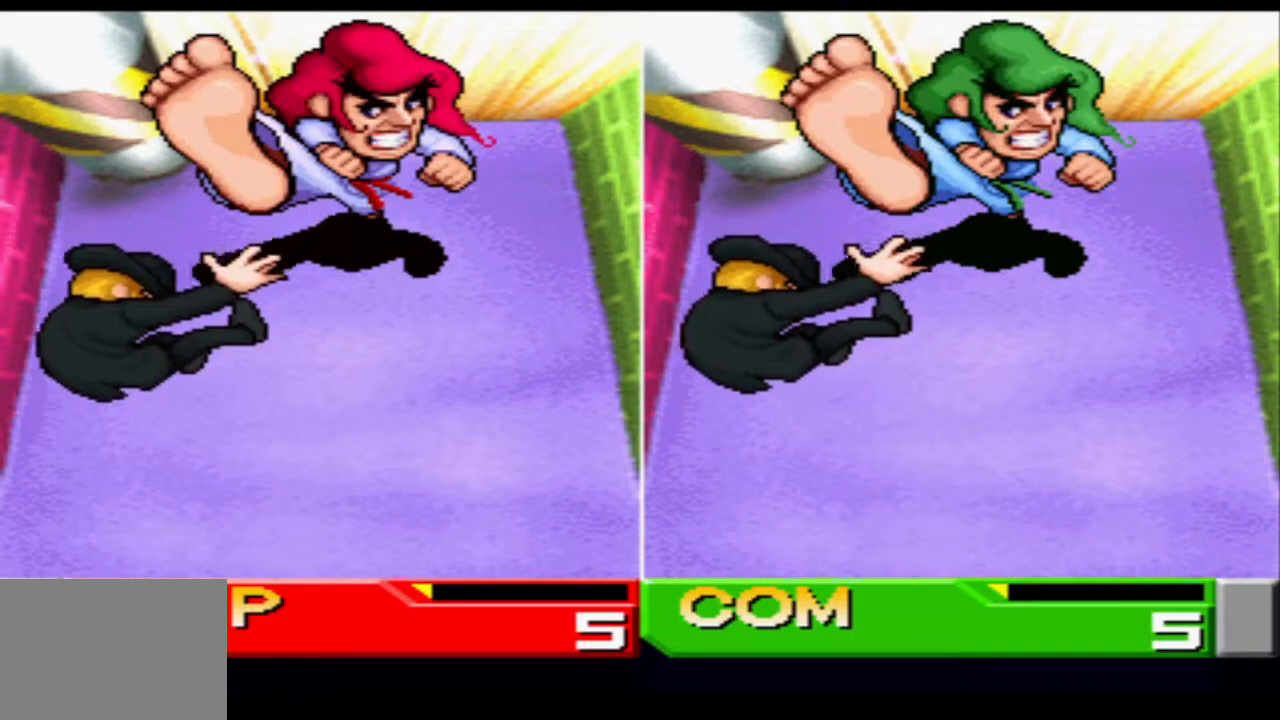
{"buttons": [], "events": []}
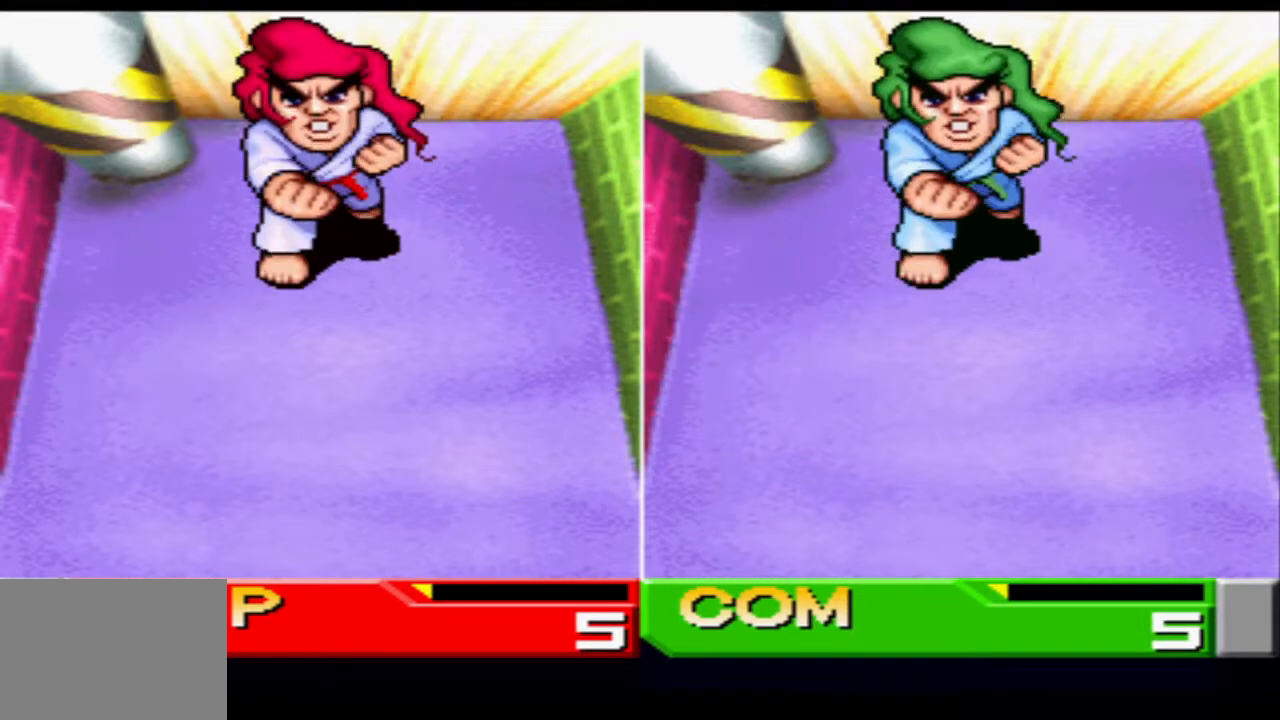
{"buttons": [], "events": []}
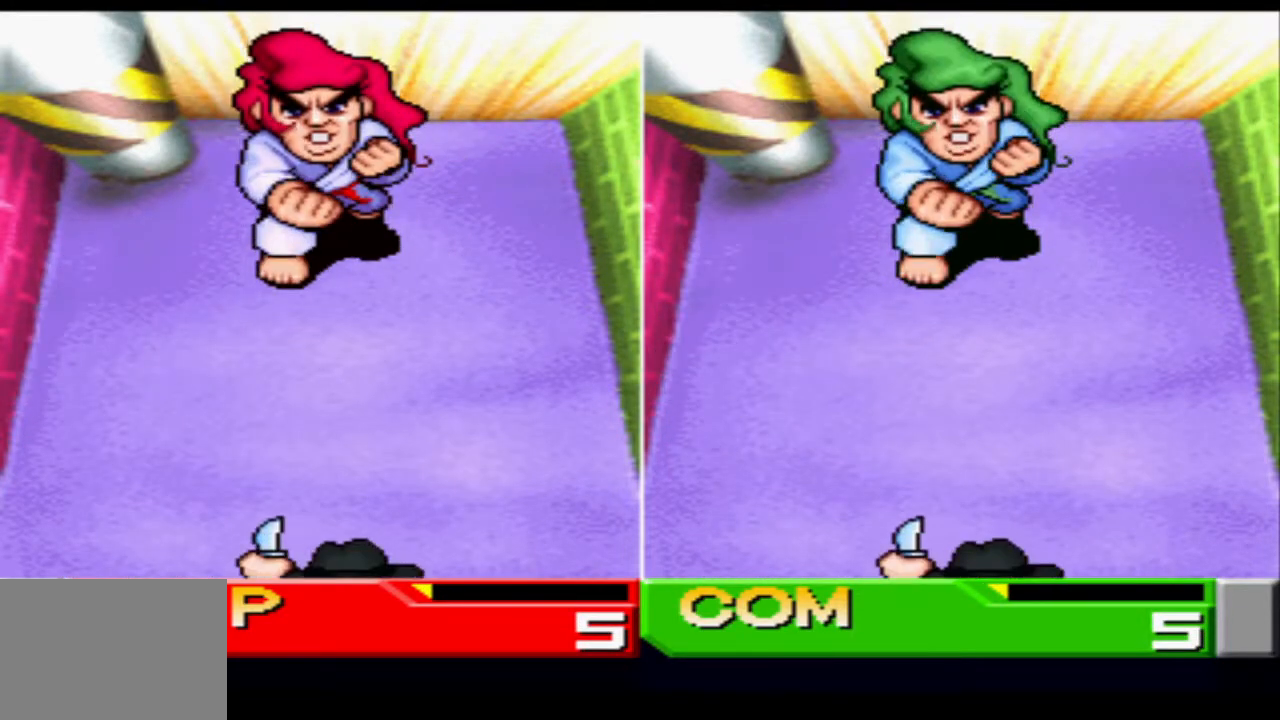
{"buttons": [], "events": []}
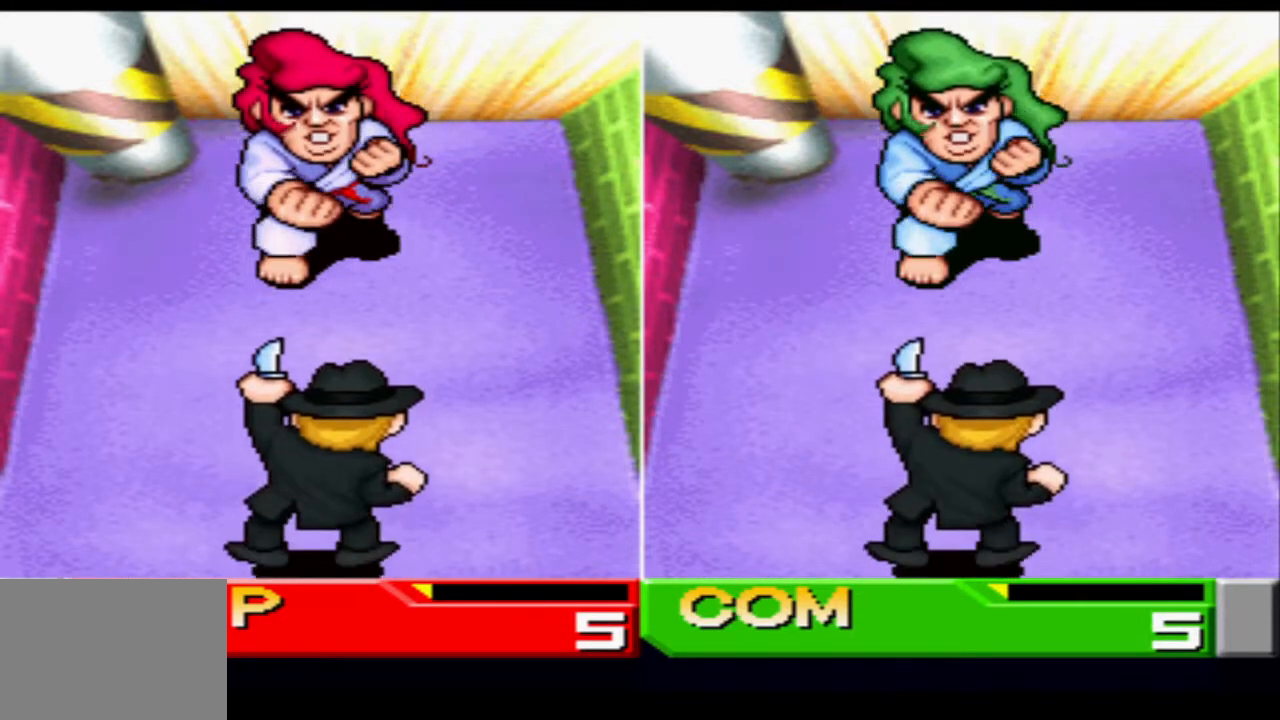
{"buttons": ["CROSS"], "events": [[417, "CROSS", "down"]]}
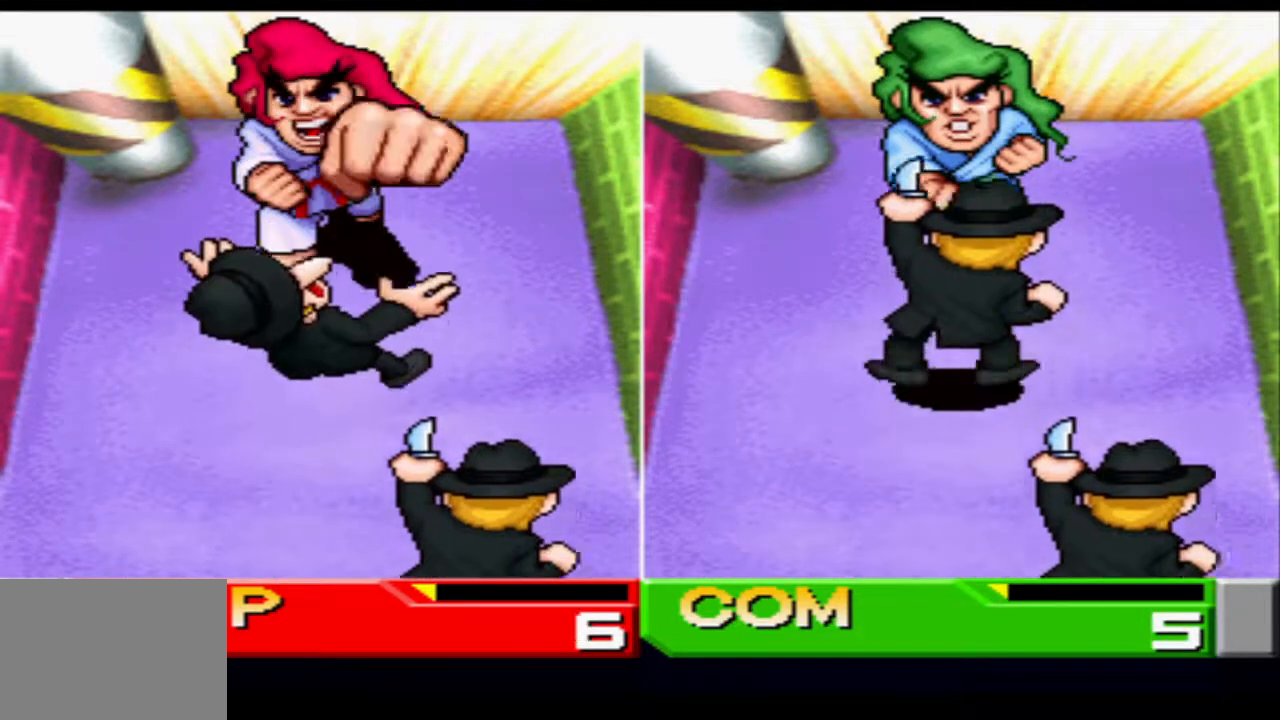
{"buttons": [], "events": [[83, "CROSS", "up"]]}
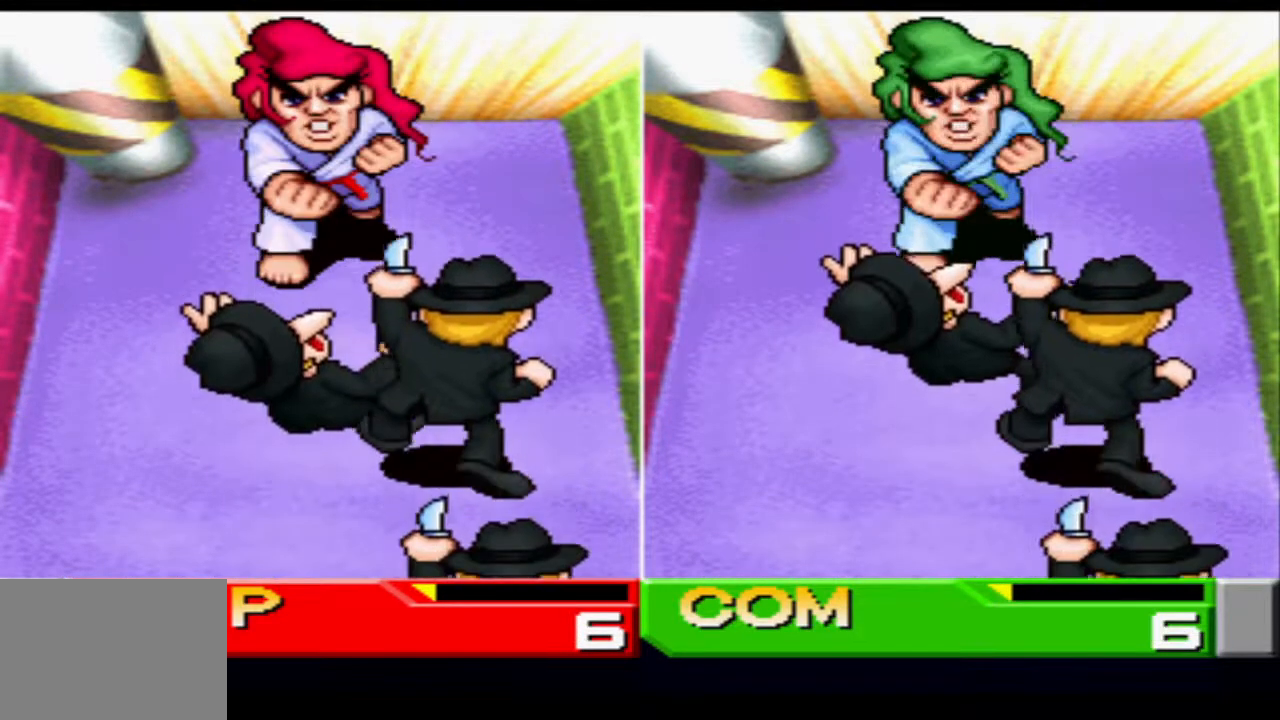
{"buttons": [], "events": [[167, "CIRCLE", "down"], [367, "CIRCLE", "up"]]}
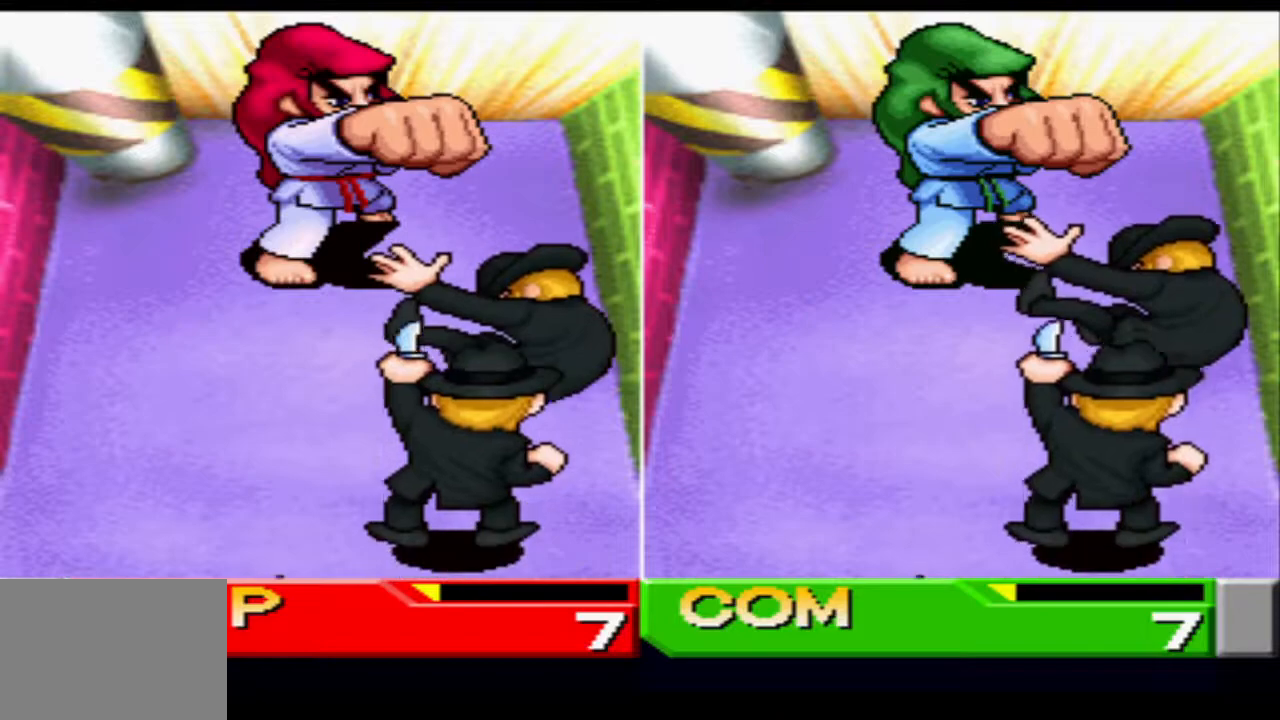
{"buttons": ["CIRCLE"], "events": [[484, "CIRCLE", "down"]]}
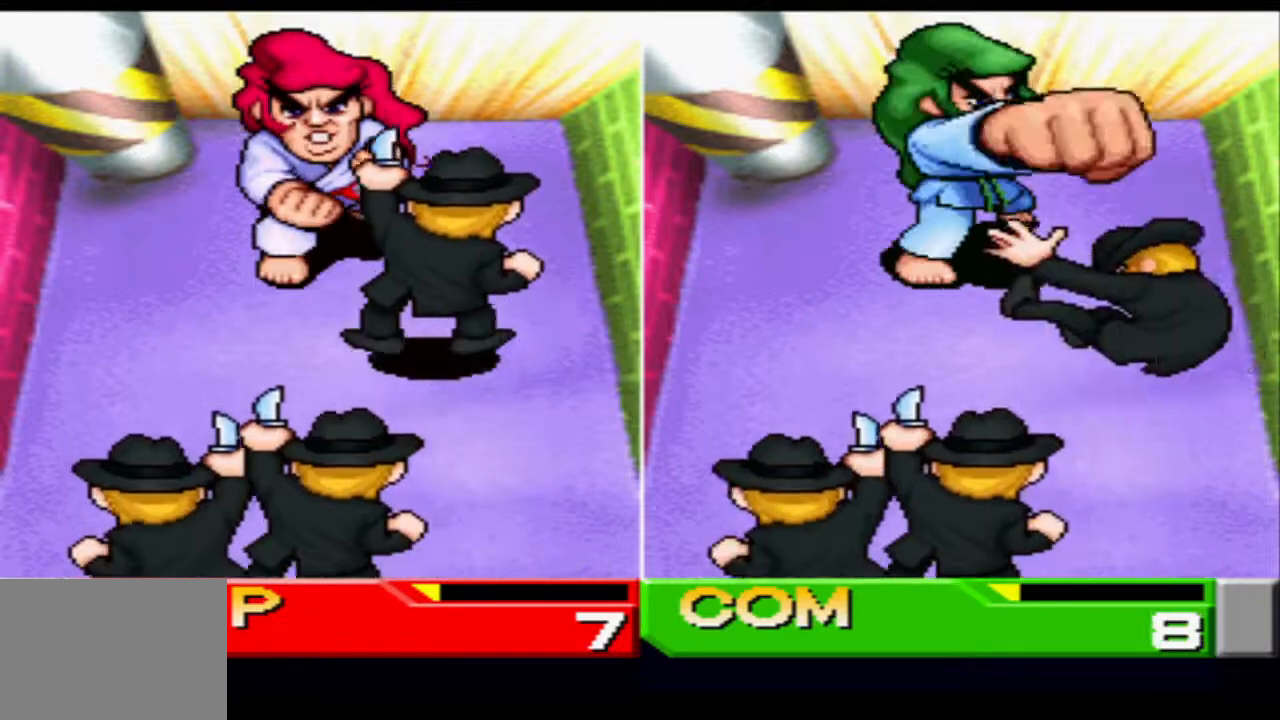
{"buttons": [], "events": [[167, "CIRCLE", "up"]]}
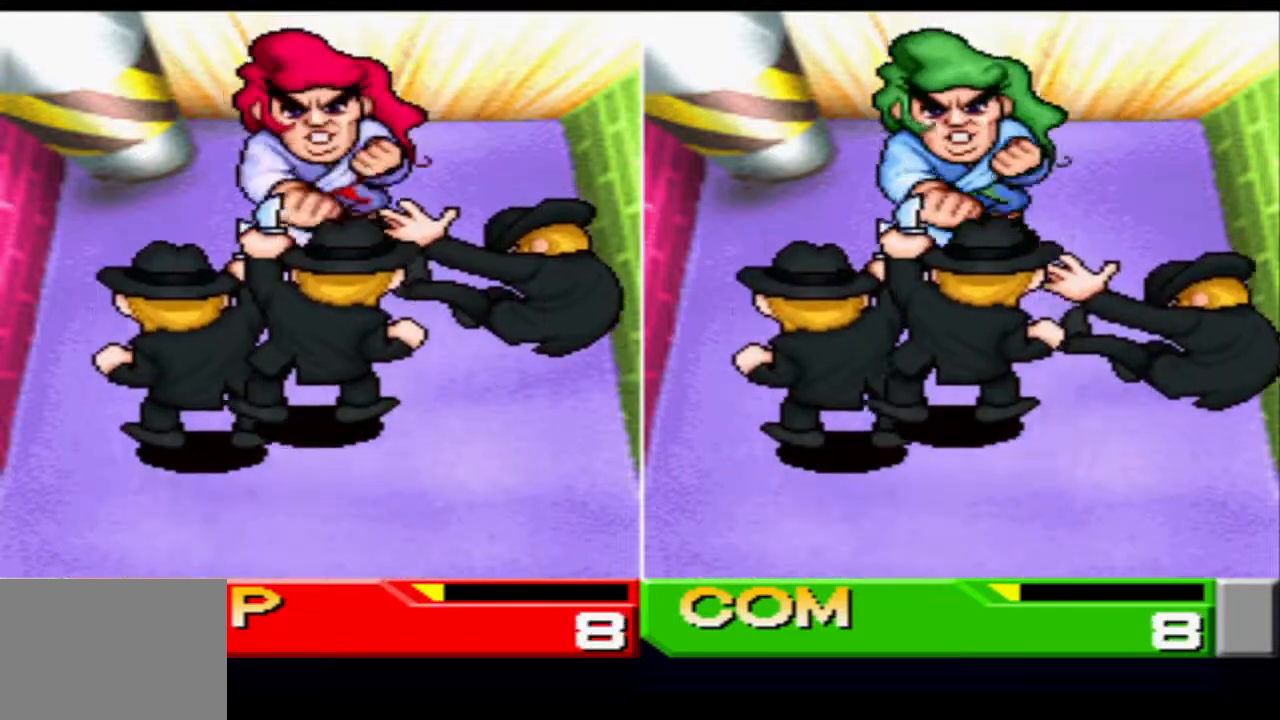
{"buttons": [], "events": [[117, "SQUARE", "down"], [133, "CROSS", "down"], [333, "CROSS", "up"], [333, "SQUARE", "up"]]}
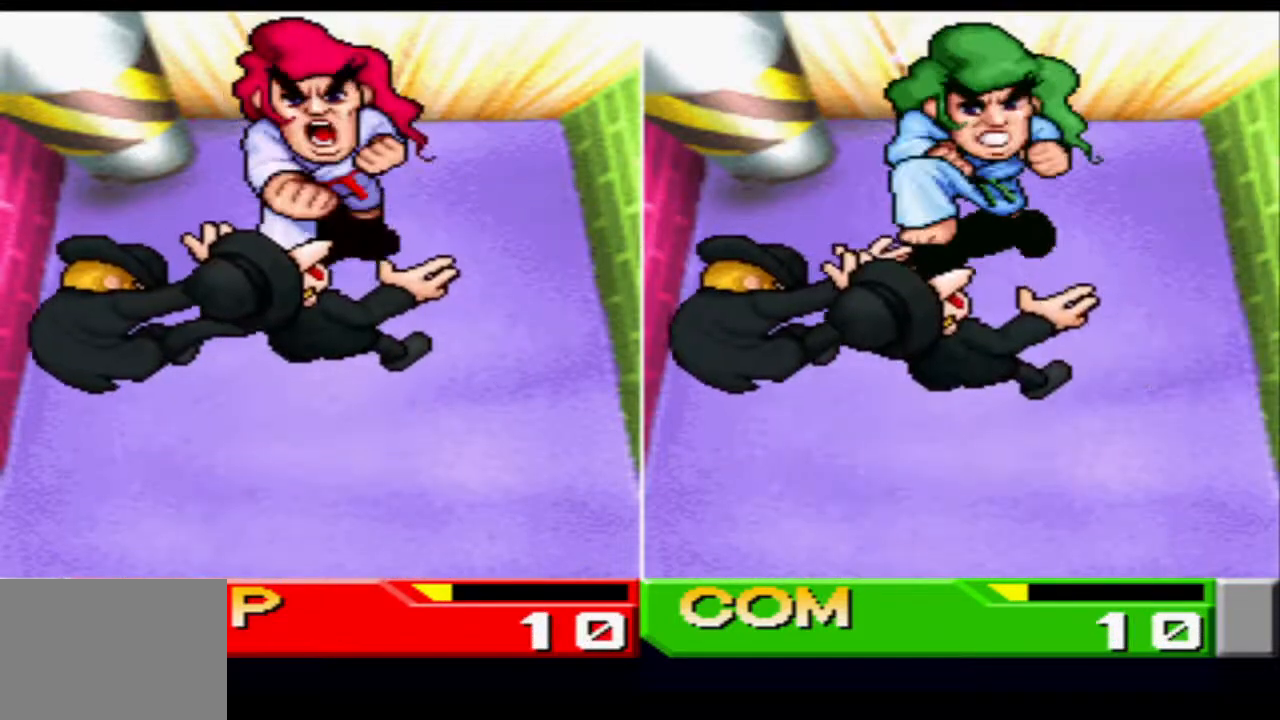
{"buttons": [], "events": []}
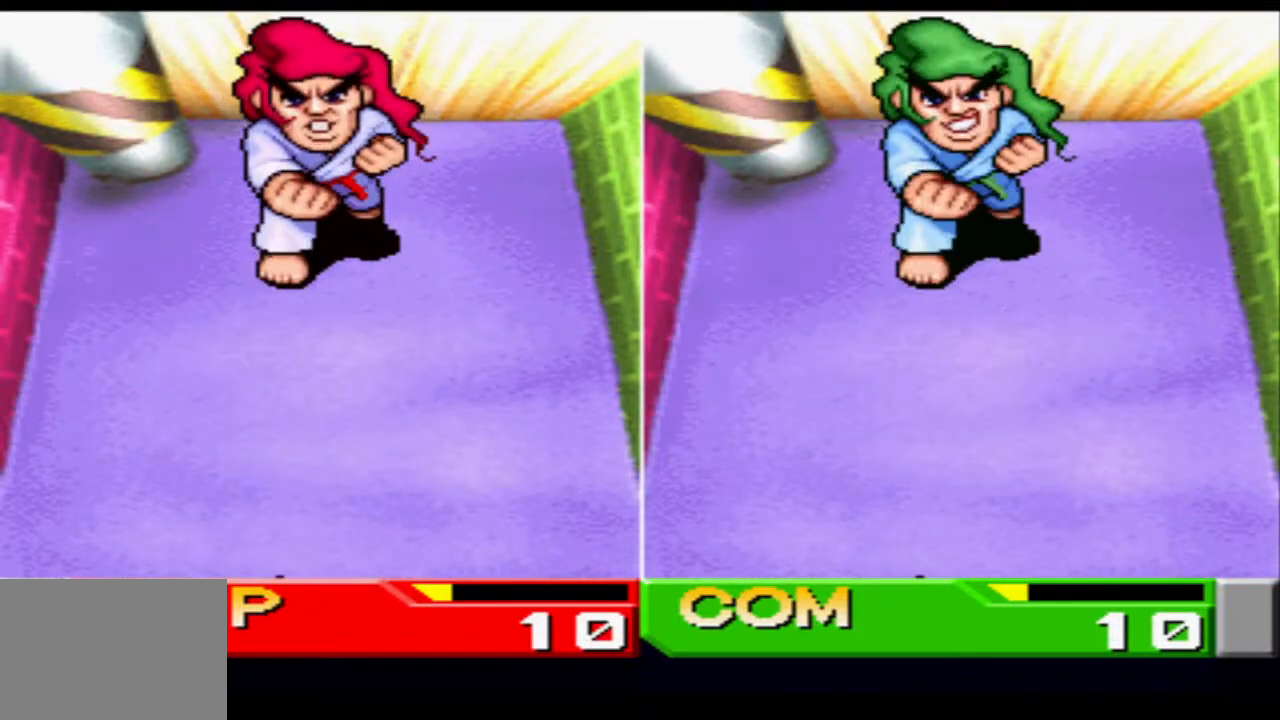
{"buttons": [], "events": []}
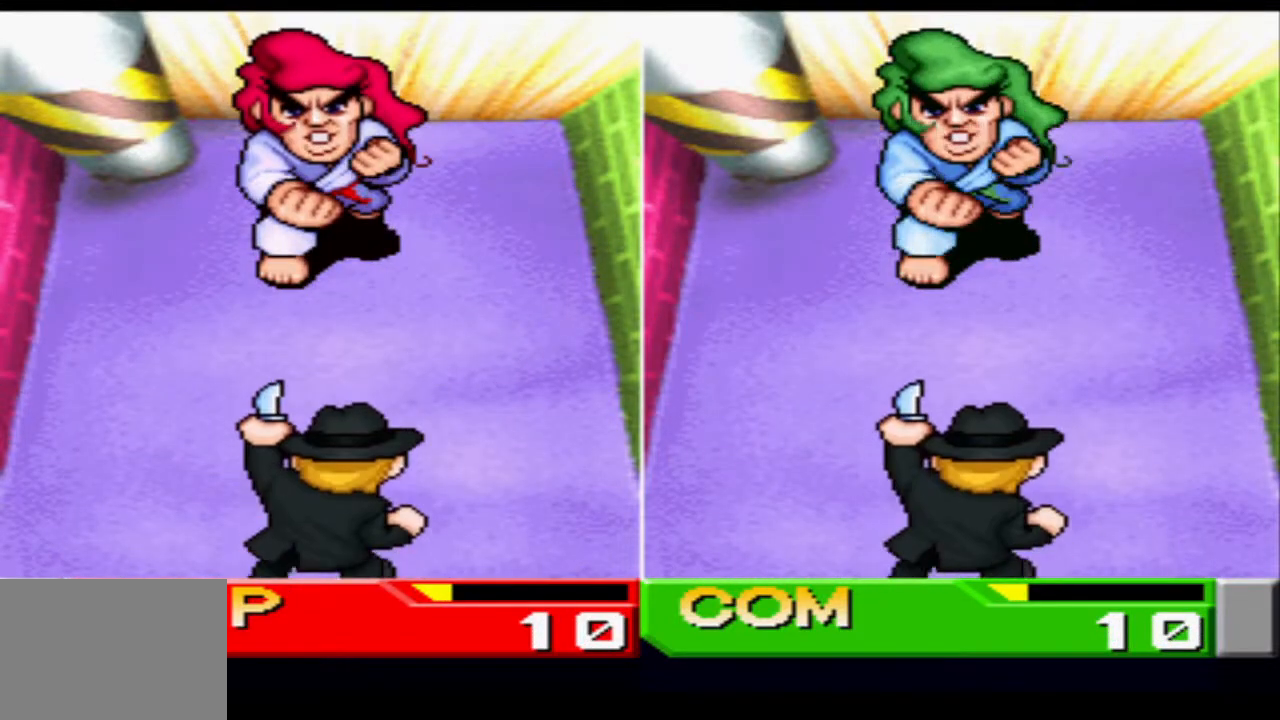
{"buttons": ["CROSS"], "events": [[484, "CROSS", "down"]]}
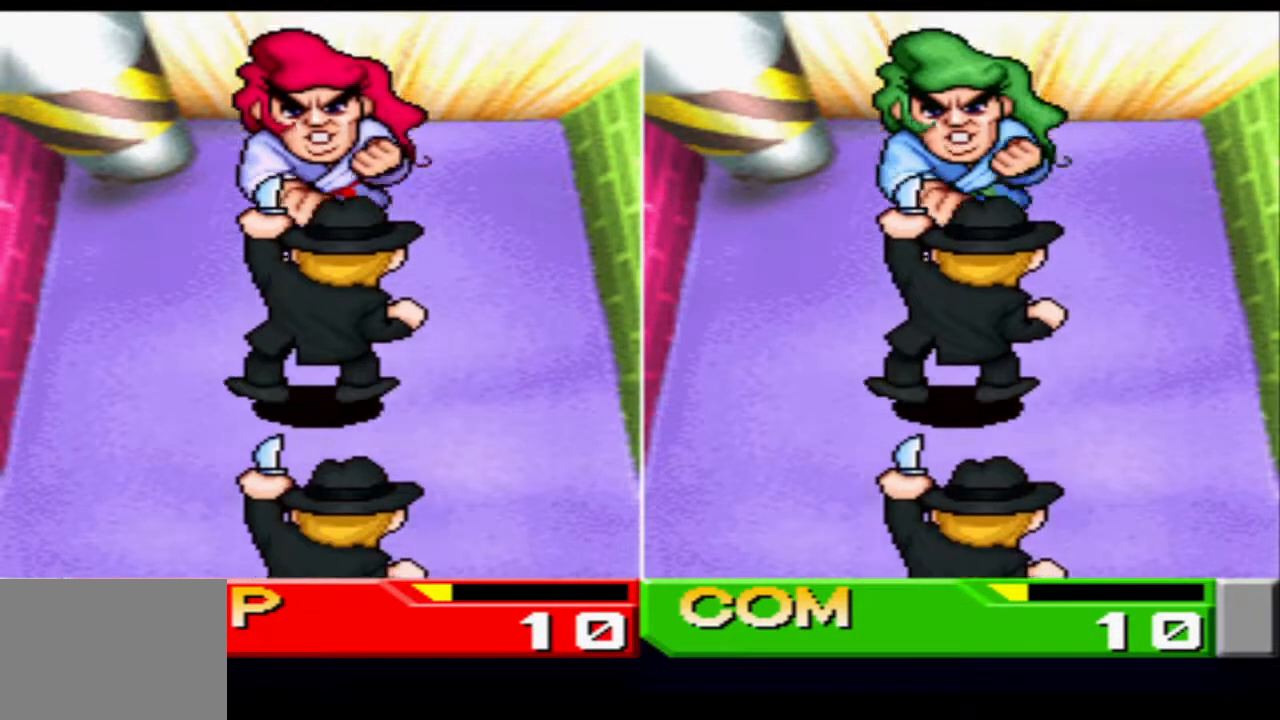
{"buttons": [], "events": [[167, "CROSS", "up"]]}
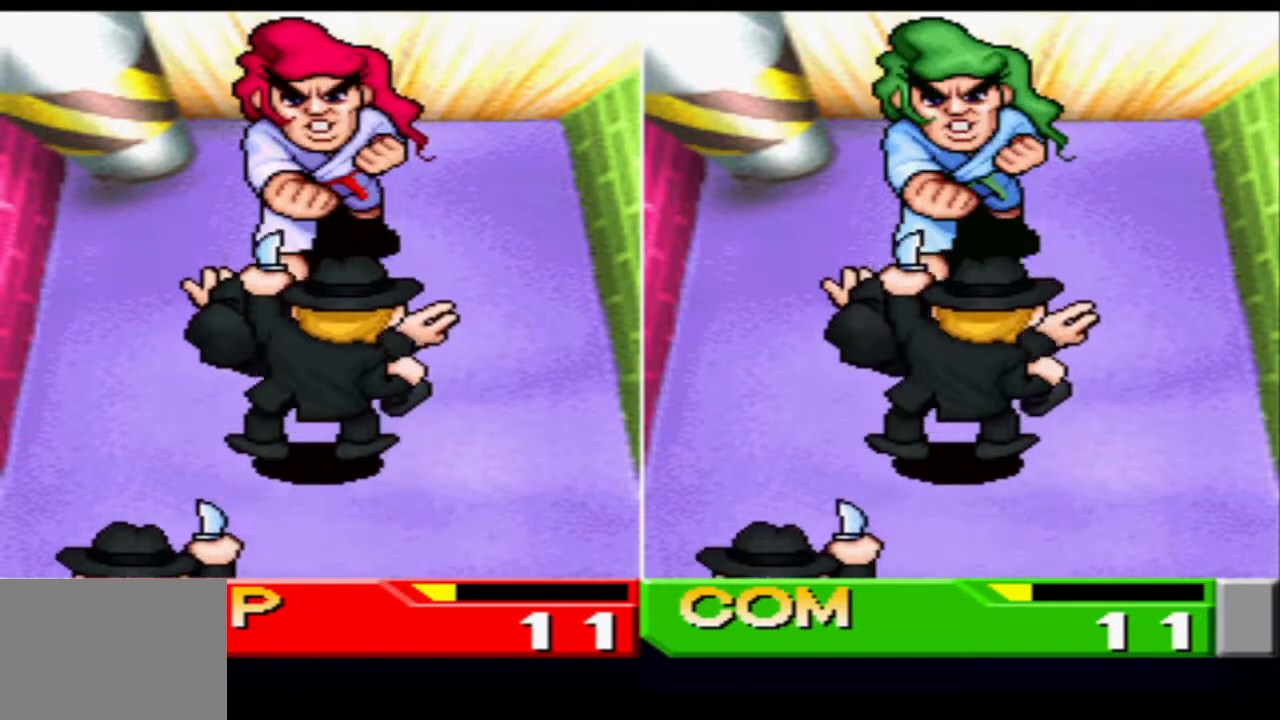
{"buttons": [], "events": [[50, "CROSS", "down"], [217, "CROSS", "up"]]}
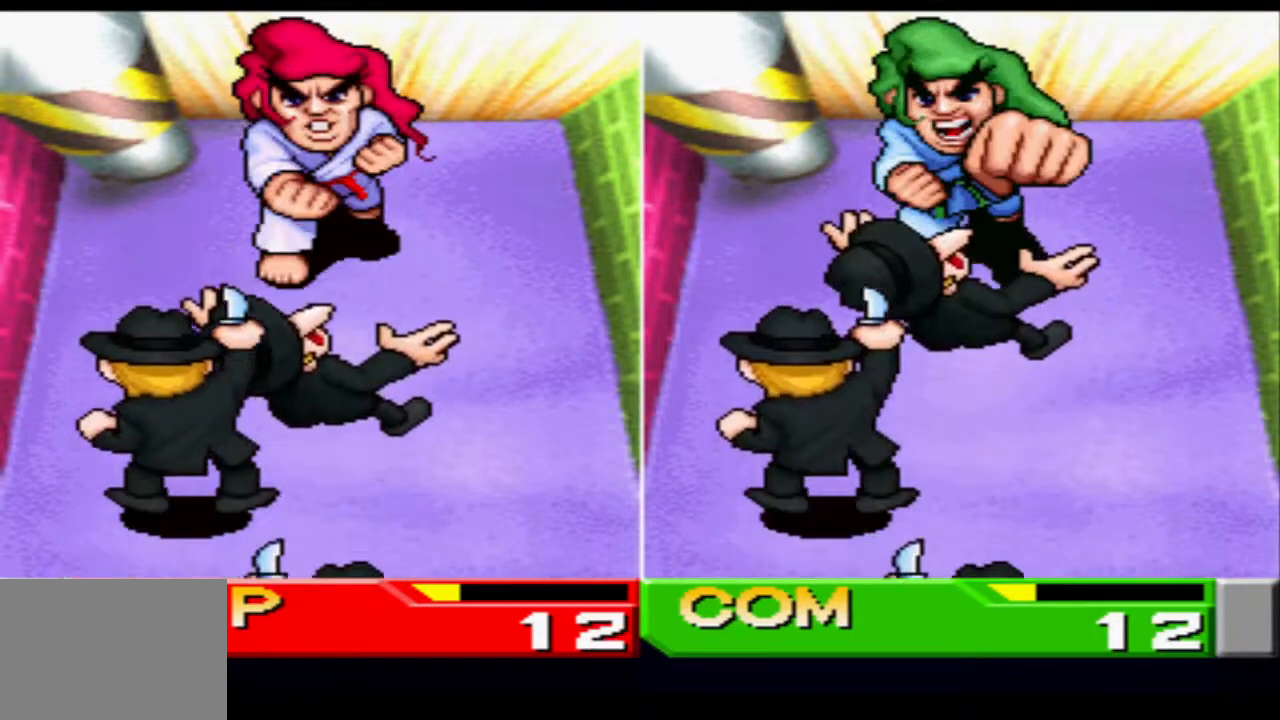
{"buttons": [], "events": [[200, "SQUARE", "down"], [401, "SQUARE", "up"]]}
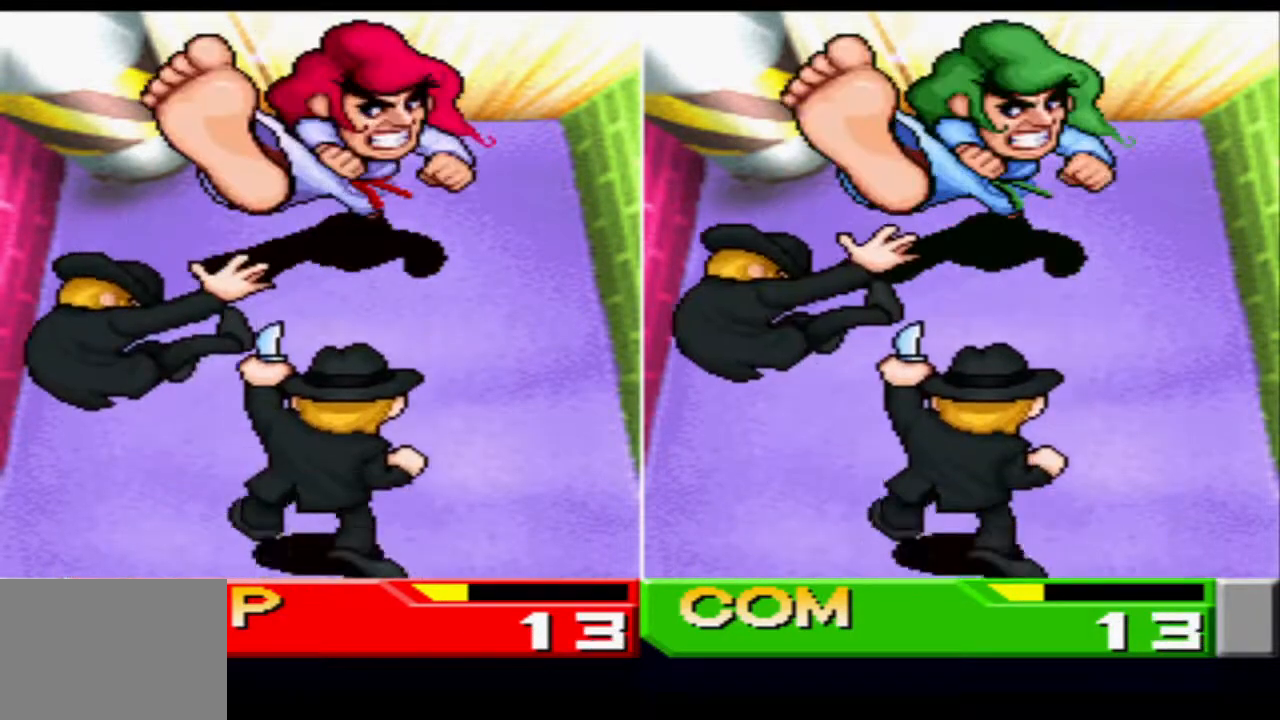
{"buttons": [], "events": [[250, "CROSS", "down"], [433, "CROSS", "up"]]}
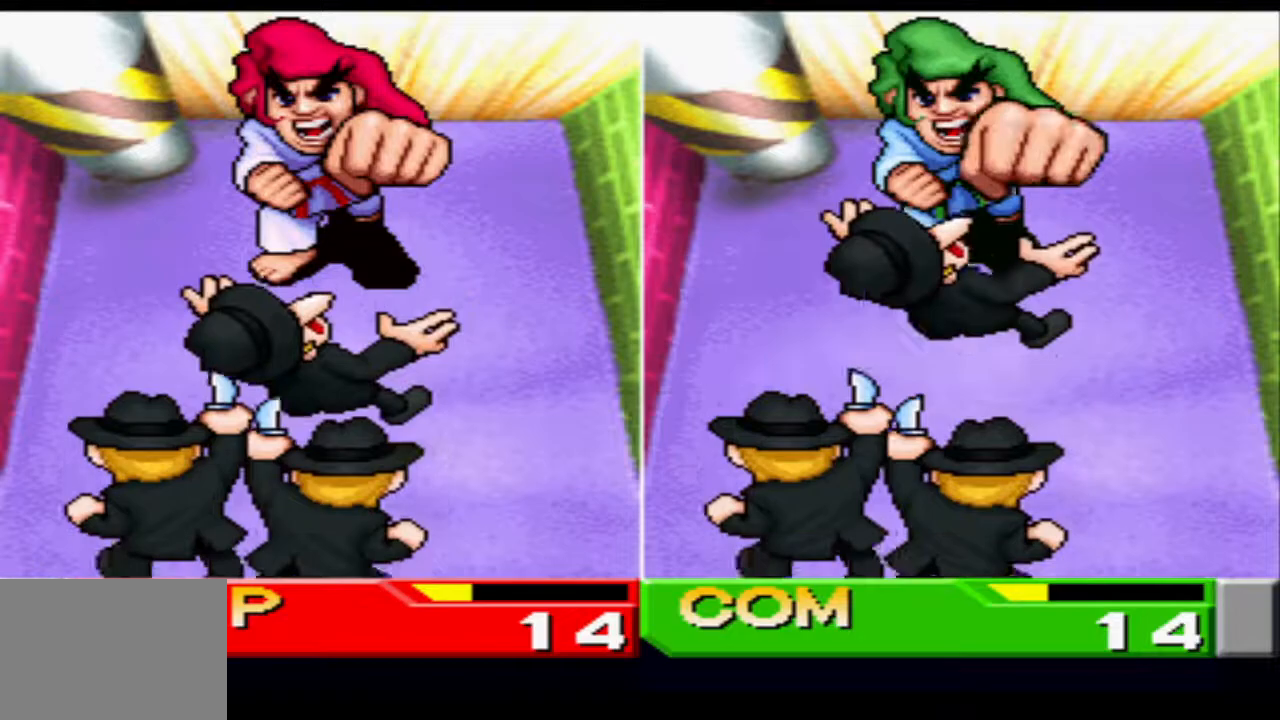
{"buttons": ["CROSS", "SQUARE"], "events": [[417, "SQUARE", "down"], [484, "CROSS", "down"]]}
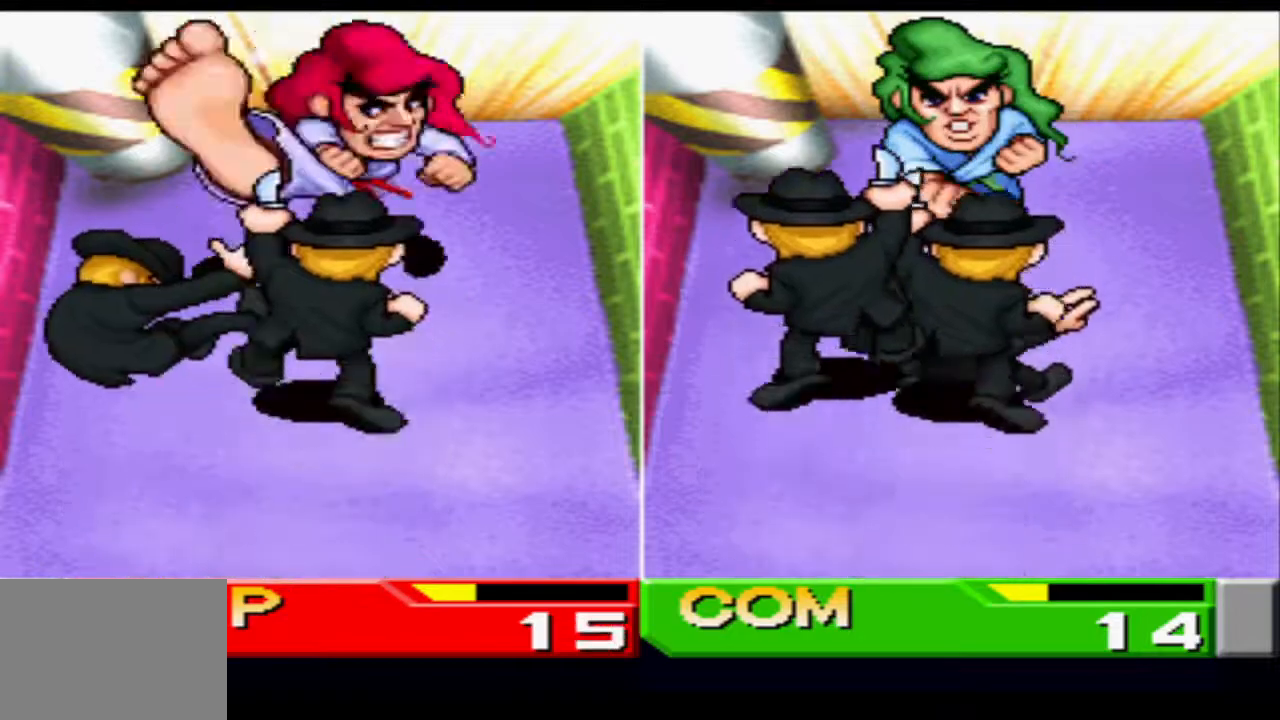
{"buttons": [], "events": [[66, "SQUARE", "up"], [183, "CROSS", "up"]]}
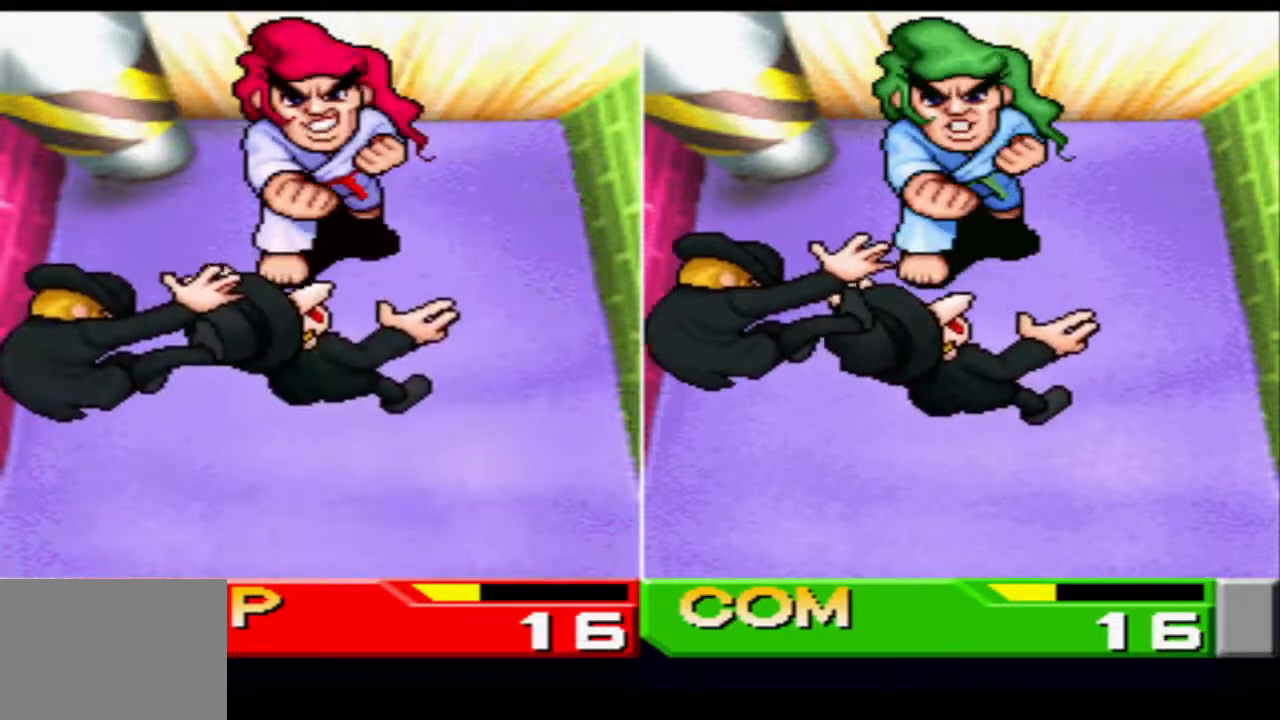
{"buttons": [], "events": []}
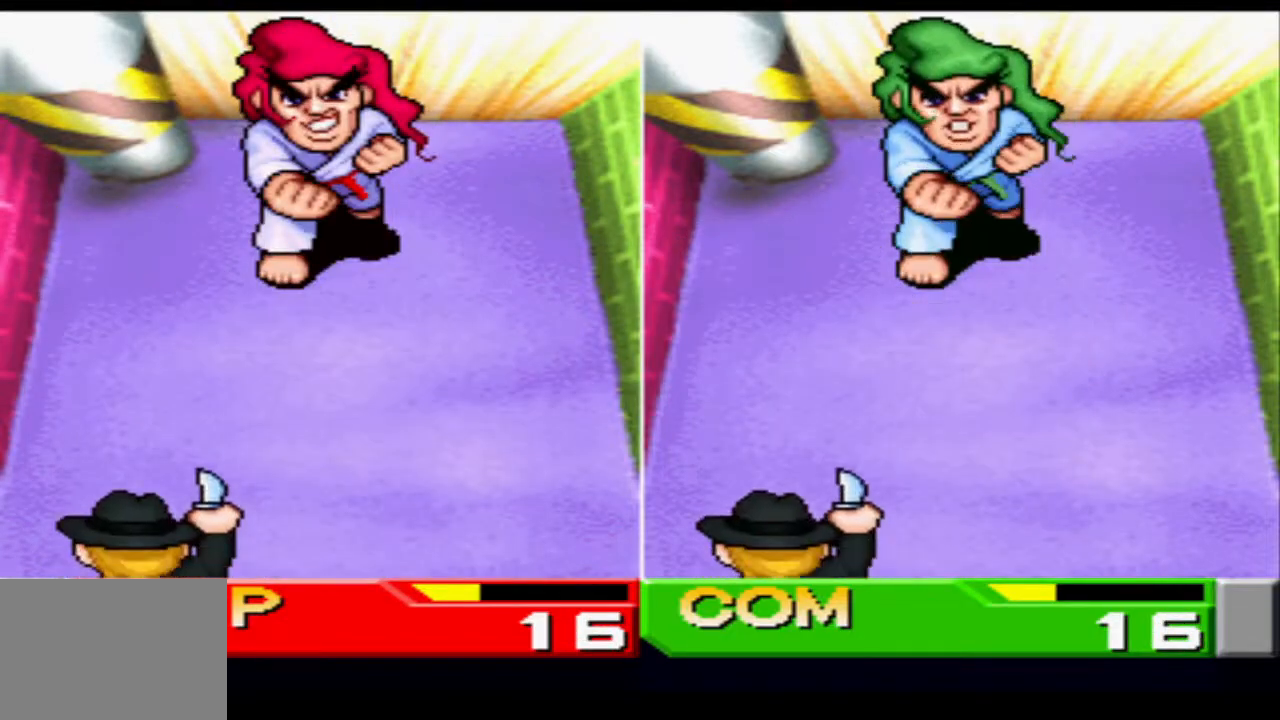
{"buttons": [], "events": []}